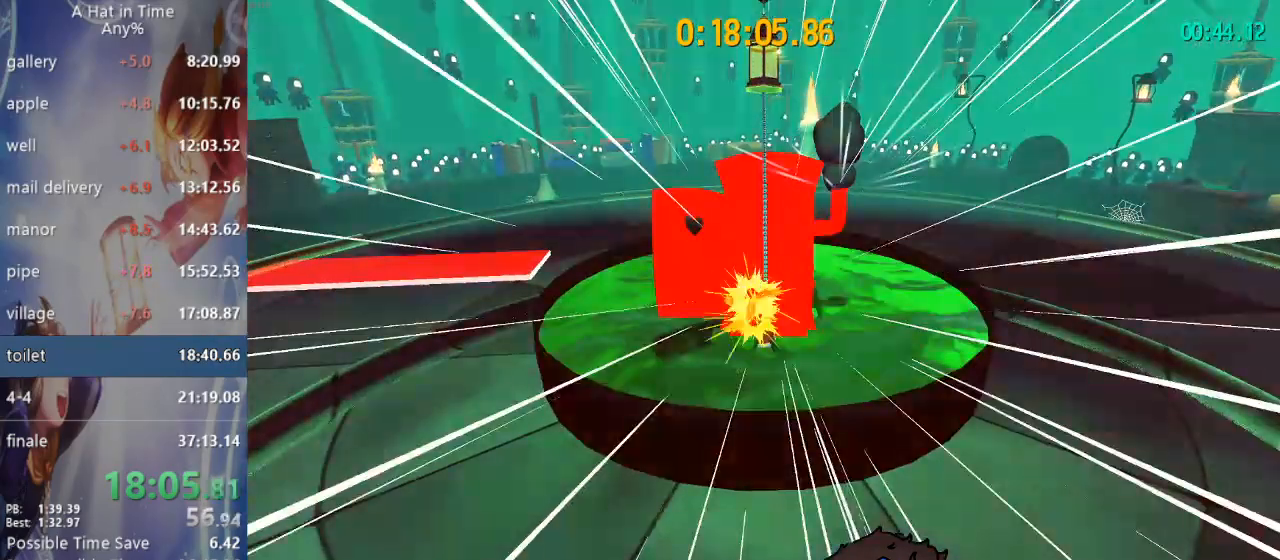
Gameplay with a controller (PlayStation layout); each line is a JSON object with the inputs held at the frame after it (dt_ms = milliseconds from this image to that frame). "events" lists button and stick changes between this image and that frame as [ms after this image, input, new state], when the widget could be followed in between. Not read: L1.
{"dt_ms": 500, "buttons": [], "left_stick": "center", "right_stick": "center", "events": [[133, "SQUARE", "up"], [233, "L2", "up"], [233, "left_stick", "center"]]}
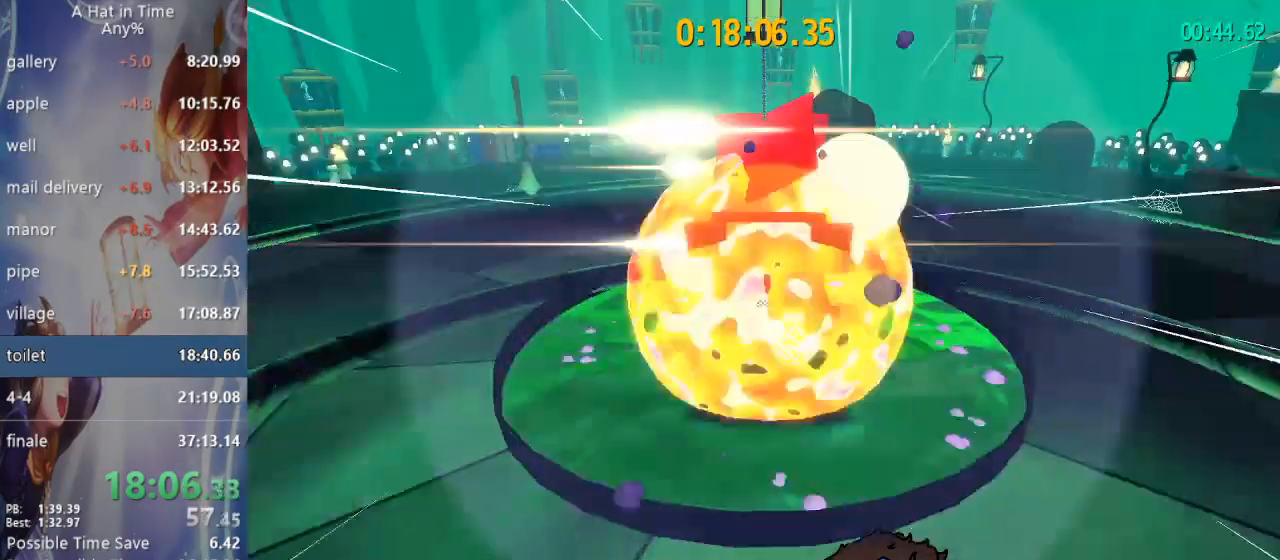
{"dt_ms": 500, "buttons": [], "left_stick": "center", "right_stick": "center", "events": []}
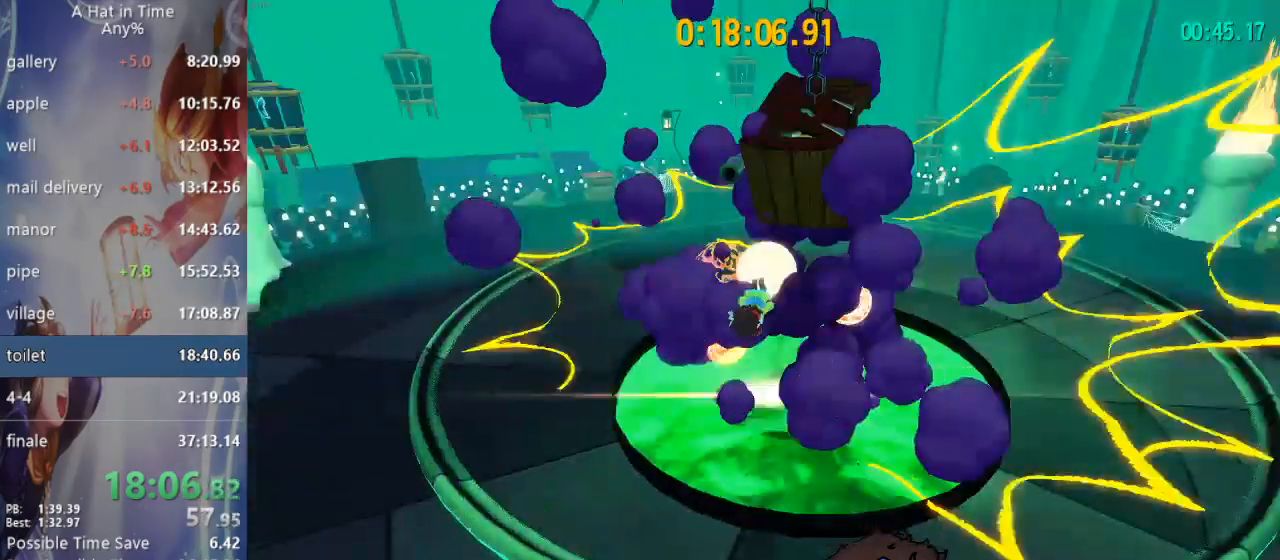
{"dt_ms": 500, "buttons": [], "left_stick": "down", "right_stick": "center", "events": [[217, "CROSS", "down"], [217, "left_stick", "up"], [333, "left_stick", "down"], [367, "CROSS", "up"]]}
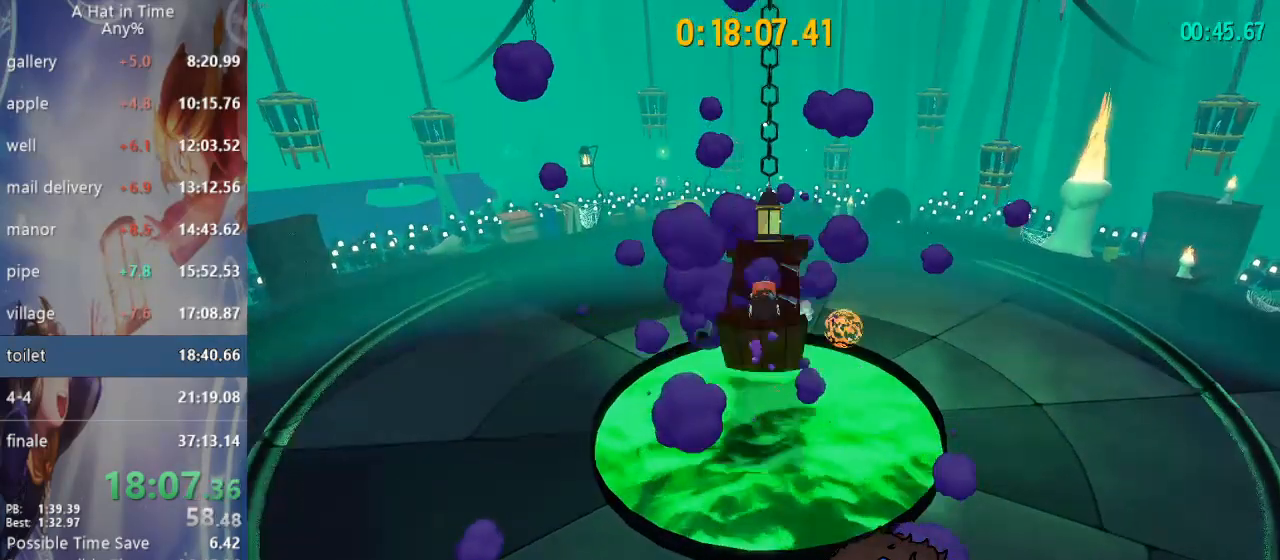
{"dt_ms": 500, "buttons": ["SQUARE"], "left_stick": "up", "right_stick": "center", "events": [[67, "left_stick", "center"], [217, "SQUARE", "down"], [217, "left_stick", "up"]]}
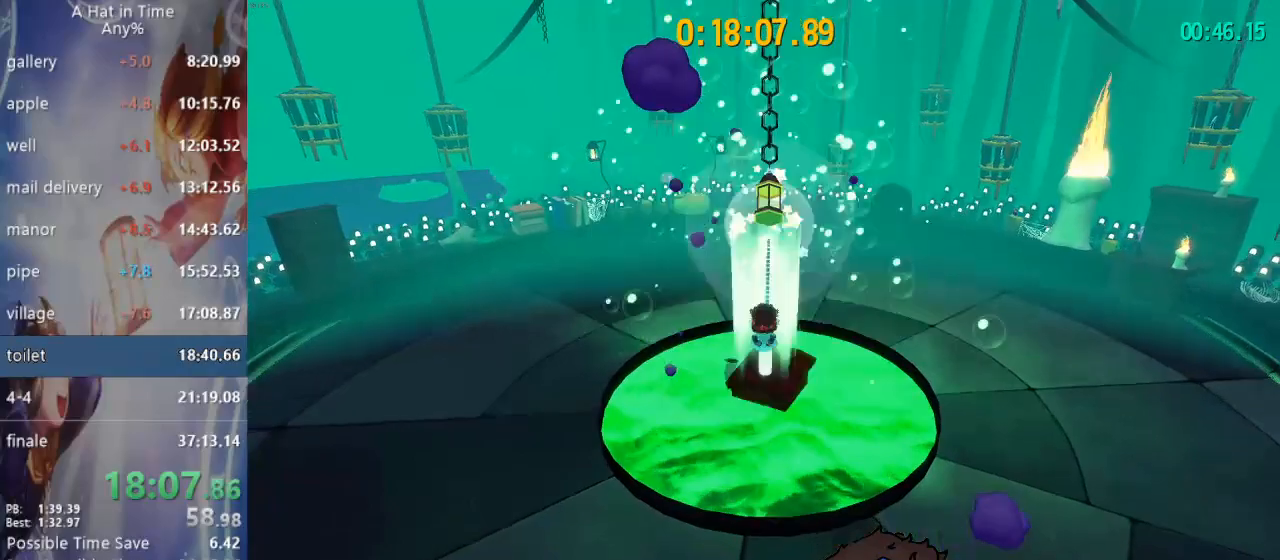
{"dt_ms": 500, "buttons": ["SQUARE"], "left_stick": "up", "right_stick": "center", "events": []}
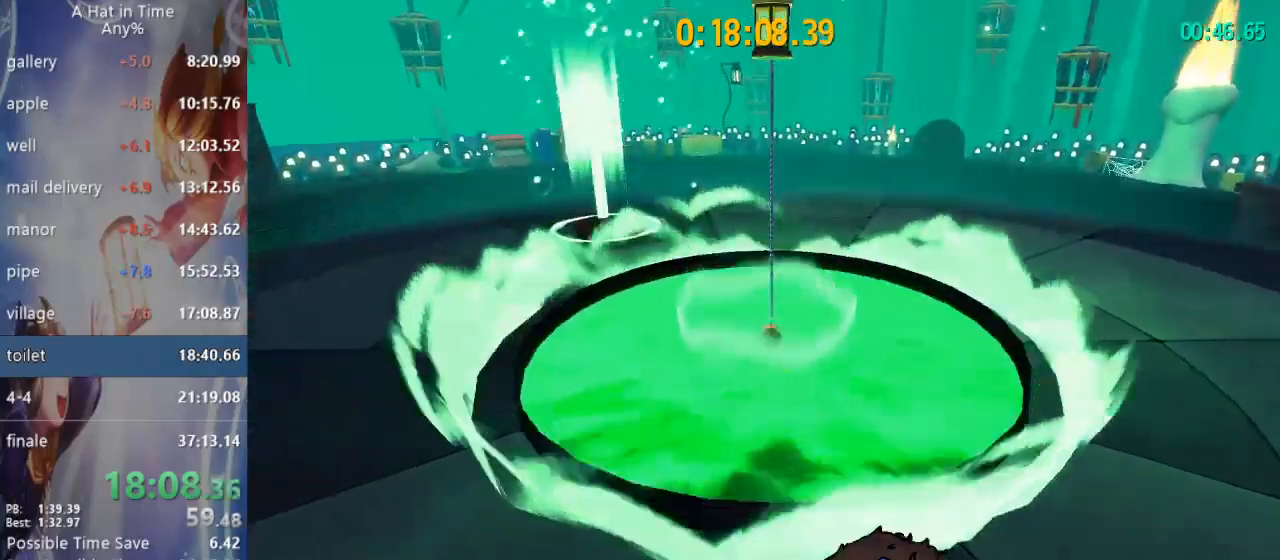
{"dt_ms": 500, "buttons": [], "left_stick": "up-left", "right_stick": "center", "events": [[150, "SQUARE", "up"], [283, "SQUARE", "down"], [317, "SQUARE", "up"], [400, "SQUARE", "down"], [400, "left_stick", "up-left"], [467, "SQUARE", "up"]]}
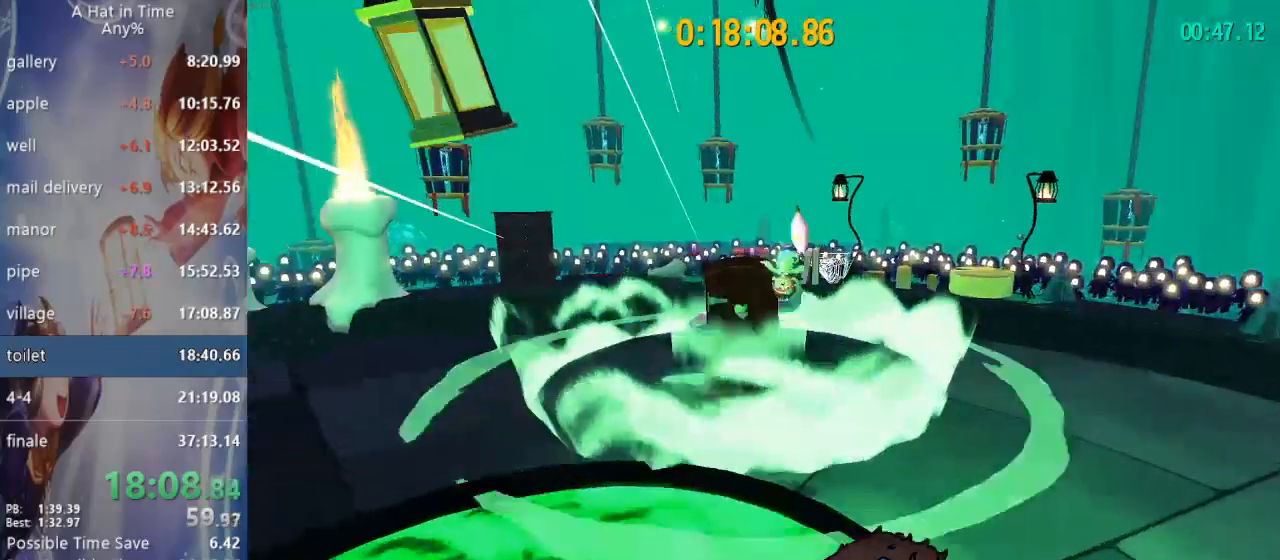
{"dt_ms": 1000, "buttons": ["L2"], "left_stick": "up", "right_stick": "right"}
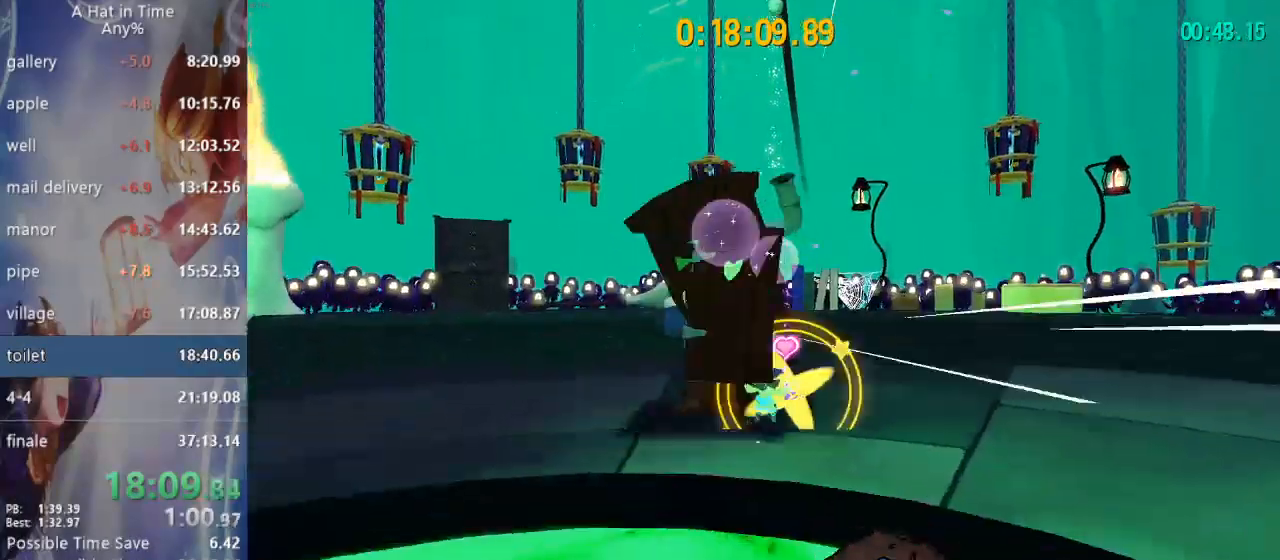
{"dt_ms": 500, "buttons": ["L2"], "left_stick": "up", "right_stick": "center", "events": [[483, "right_stick", "center"]]}
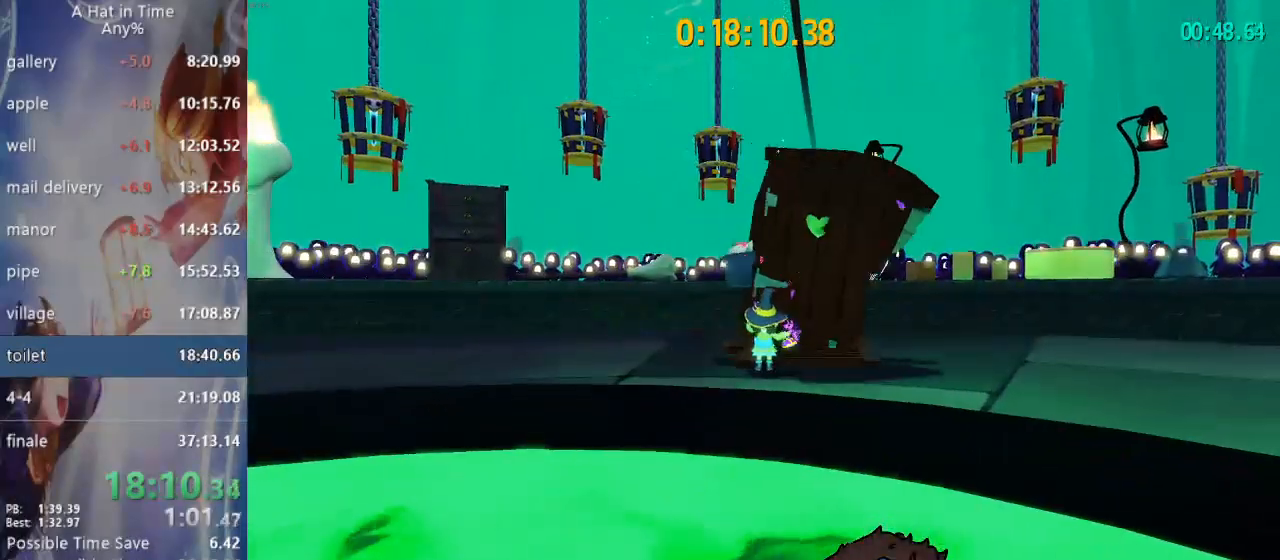
{"dt_ms": 500, "buttons": ["L2"], "left_stick": "up", "right_stick": "center", "events": []}
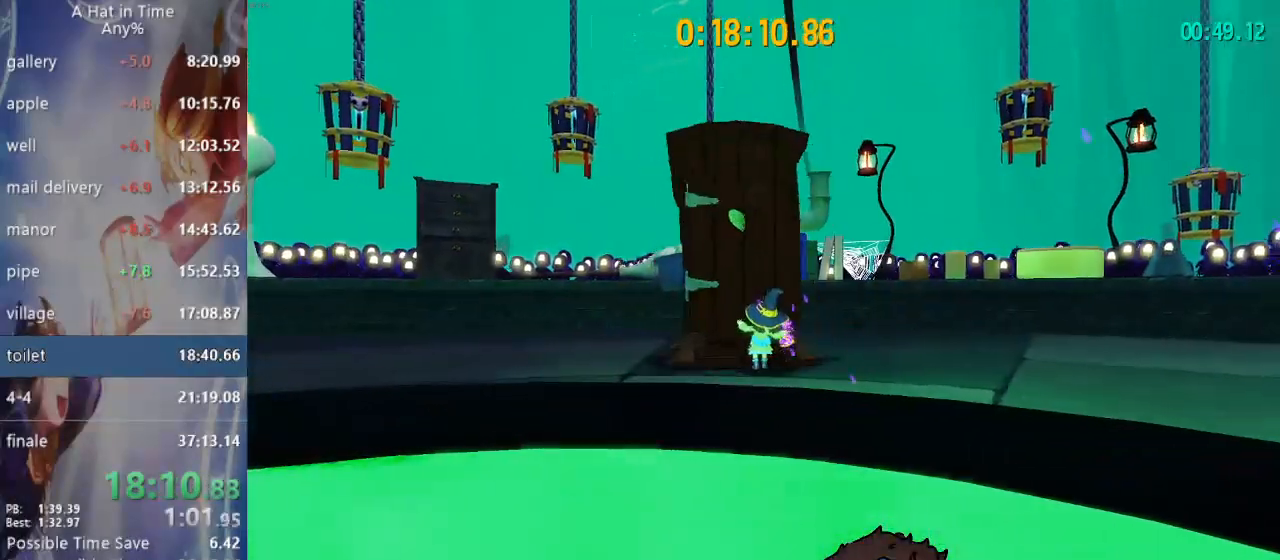
{"dt_ms": 500, "buttons": ["L2"], "left_stick": "up", "right_stick": "center", "events": [[250, "CROSS", "down"], [400, "CROSS", "up"]]}
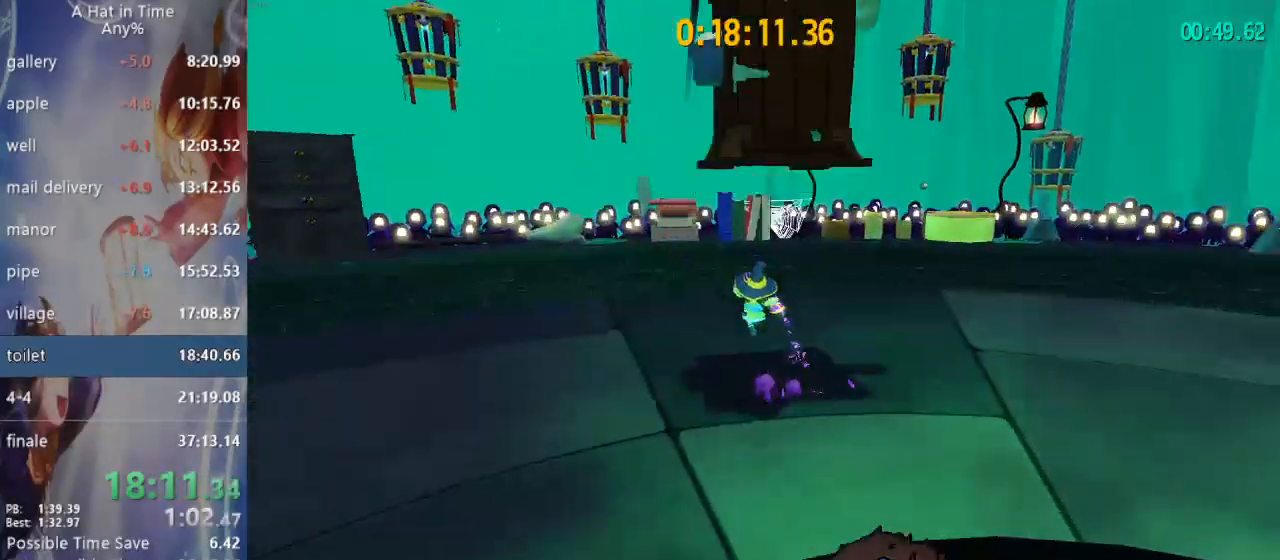
{"dt_ms": 500, "buttons": ["L2"], "left_stick": "center", "right_stick": "center", "events": [[450, "left_stick", "center"]]}
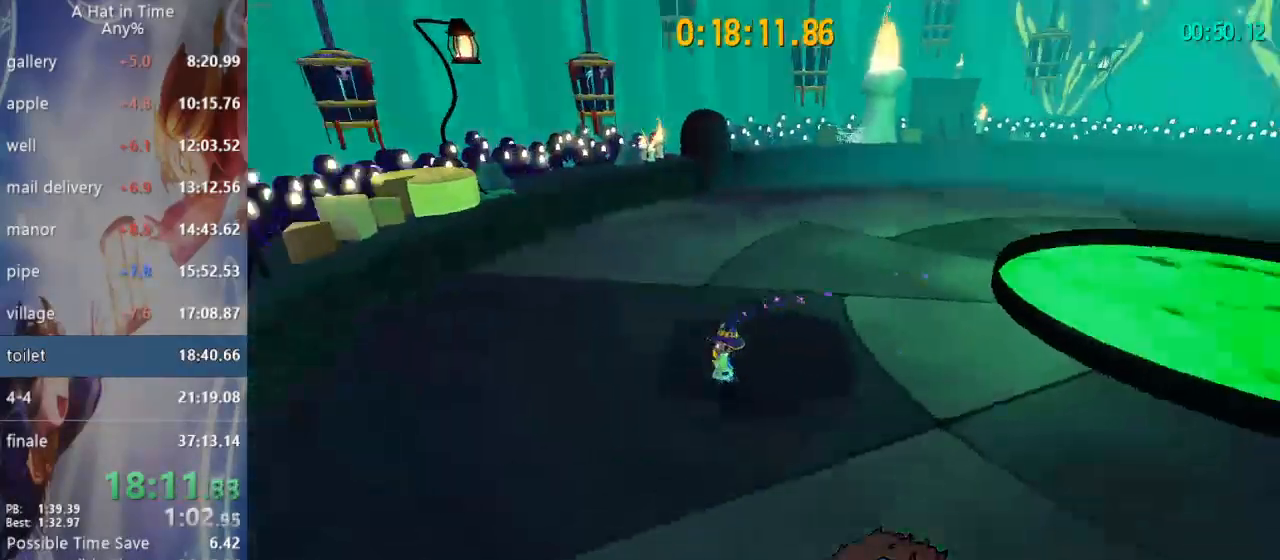
{"dt_ms": 500, "buttons": ["L2"], "left_stick": "right", "right_stick": "center", "events": [[50, "left_stick", "down"], [117, "left_stick", "down-right"], [150, "DPAD_LEFT", "down"], [233, "DPAD_LEFT", "up"], [333, "left_stick", "right"]]}
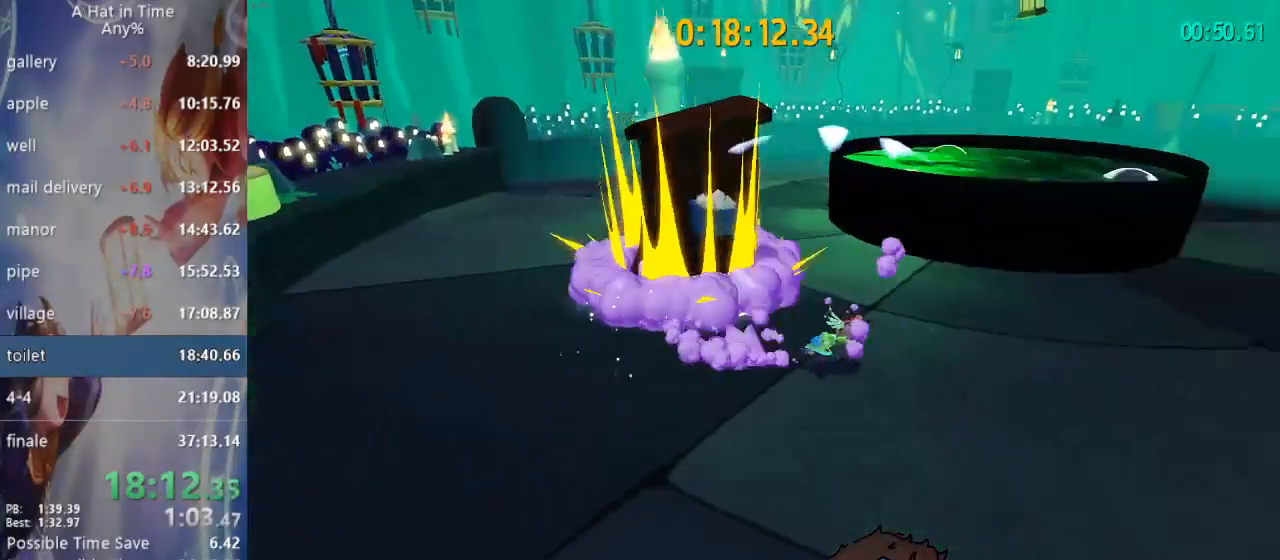
{"dt_ms": 500, "buttons": ["CROSS", "L2"], "left_stick": "up-right", "right_stick": "center", "events": [[150, "left_stick", "up-right"], [483, "CROSS", "down"]]}
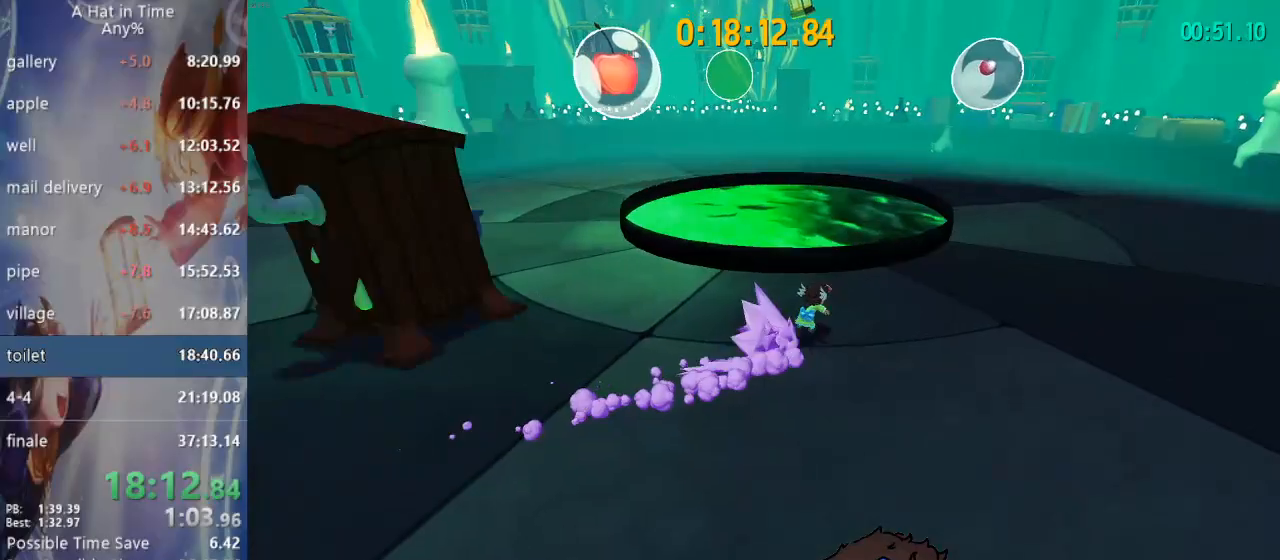
{"dt_ms": 500, "buttons": ["SQUARE", "L2", "L3"], "left_stick": "left", "right_stick": "center"}
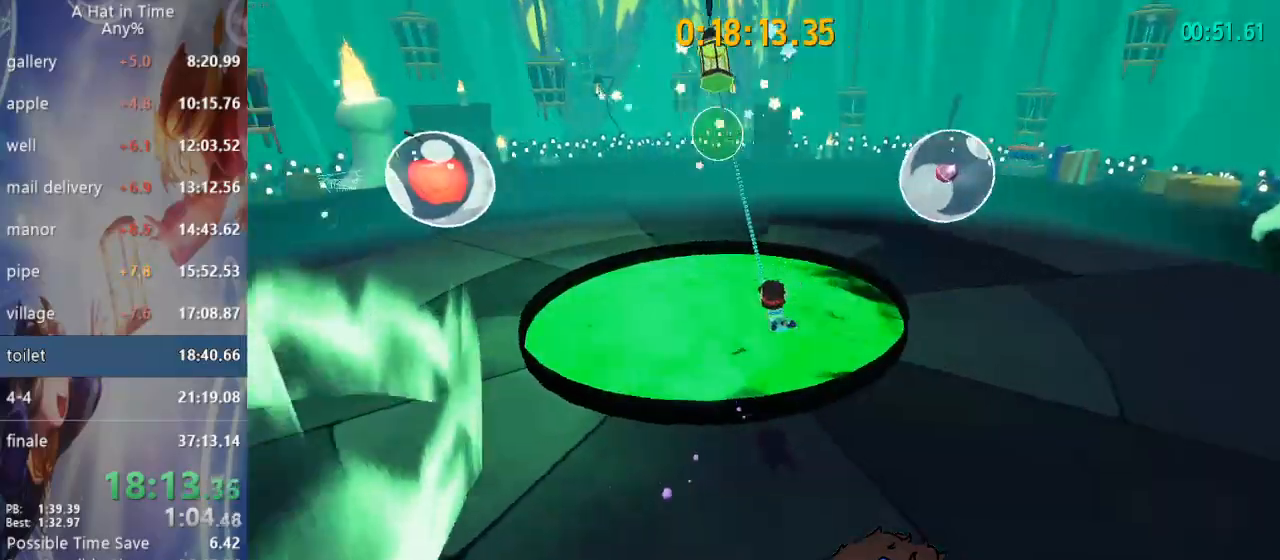
{"dt_ms": 500, "buttons": ["SQUARE", "L2"], "left_stick": "left", "right_stick": "center", "events": [[333, "L3", "up"]]}
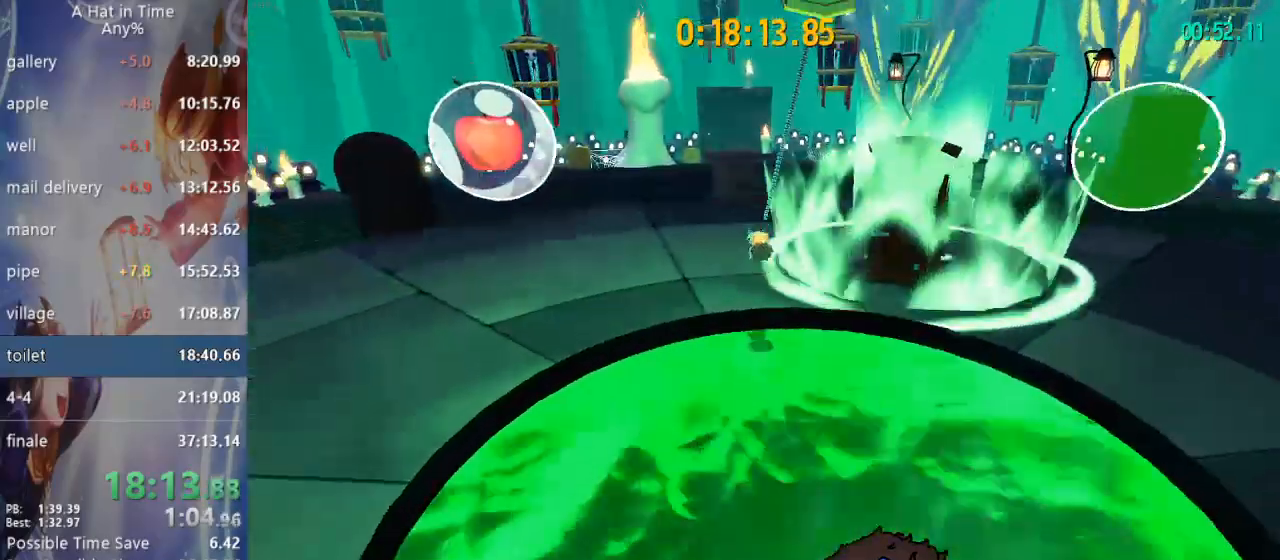
{"dt_ms": 500, "buttons": ["L2"], "left_stick": "left", "right_stick": "center", "events": [[417, "CIRCLE", "down"], [417, "SQUARE", "up"], [450, "CIRCLE", "up"]]}
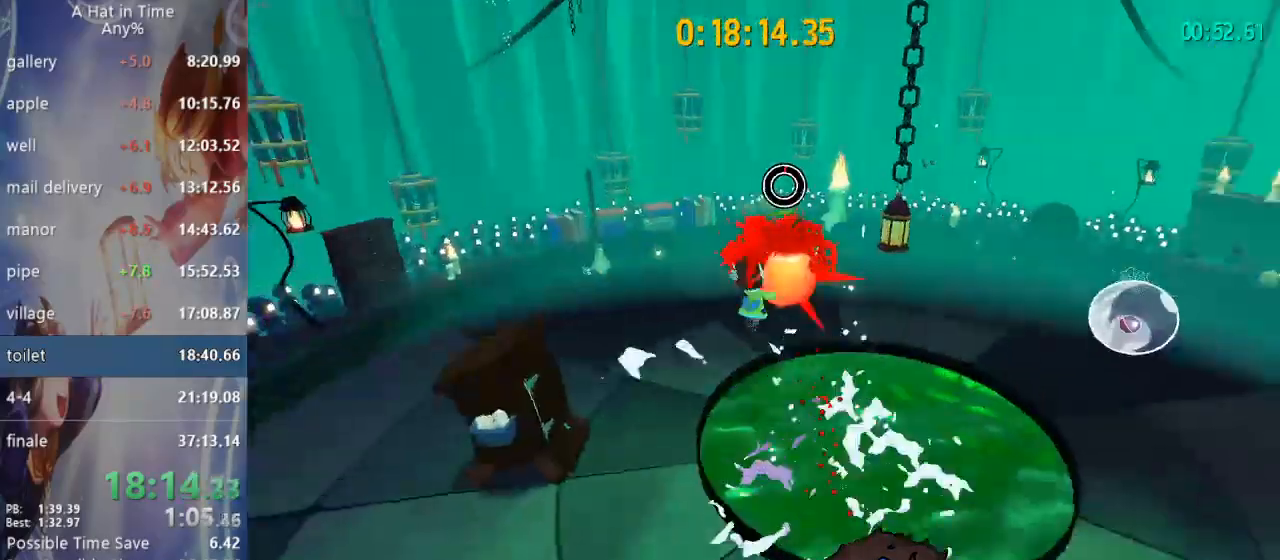
{"dt_ms": 500, "buttons": [], "left_stick": "center", "right_stick": "center", "events": [[250, "L2", "up"], [467, "left_stick", "center"]]}
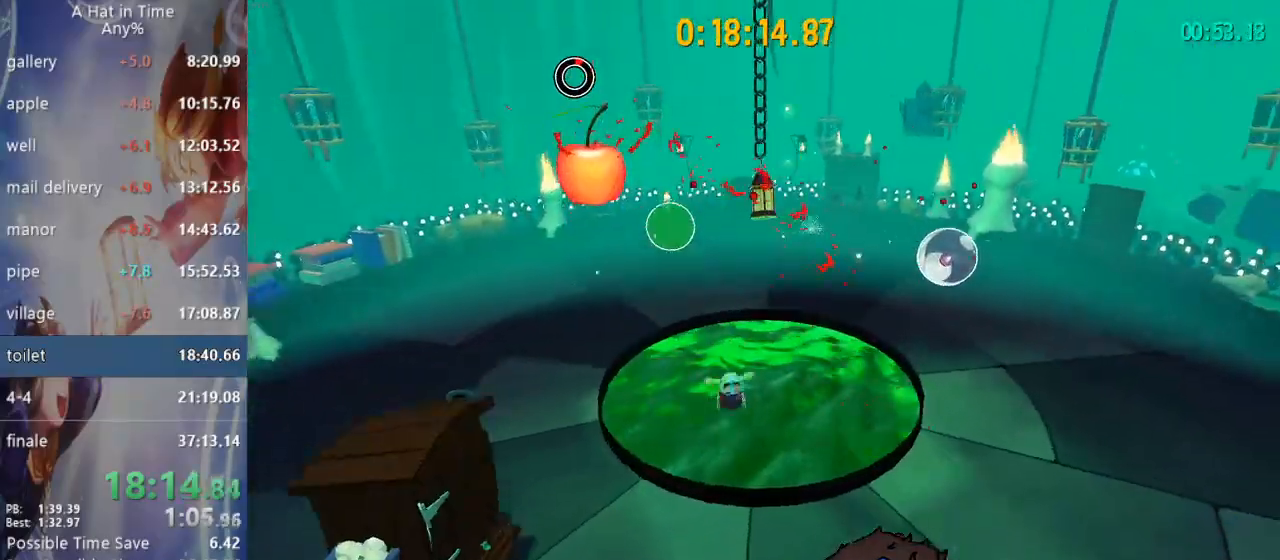
{"dt_ms": 500, "buttons": [], "left_stick": "left", "right_stick": "center", "events": [[100, "left_stick", "left"], [183, "CROSS", "down"], [200, "CROSS", "up"], [233, "left_stick", "center"], [383, "left_stick", "left"]]}
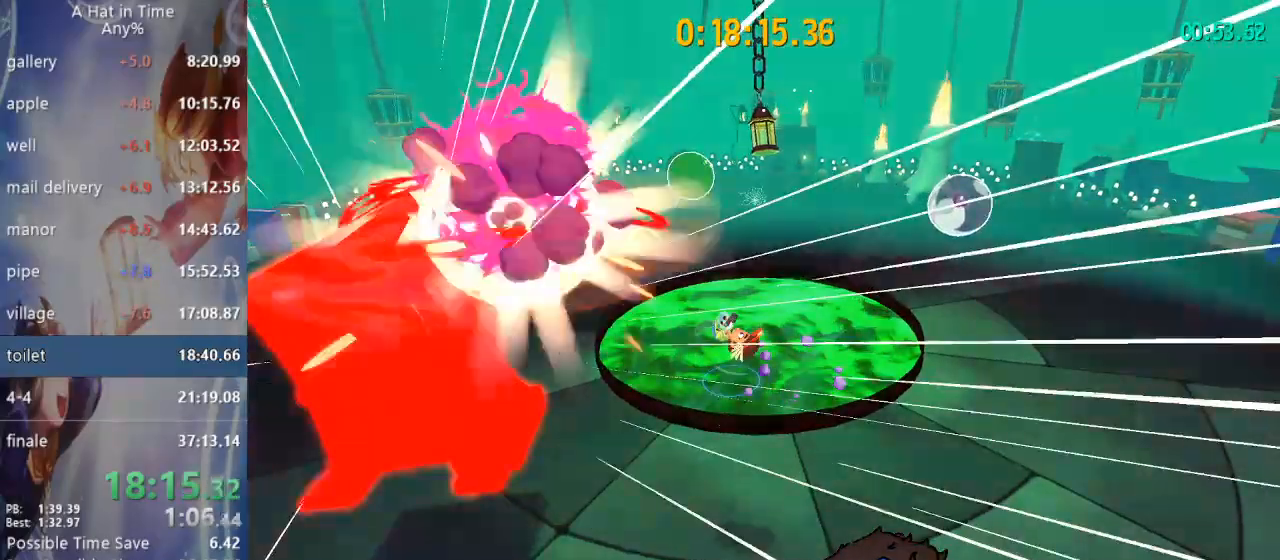
{"dt_ms": 500, "buttons": [], "left_stick": "right", "right_stick": "center", "events": [[50, "left_stick", "center"], [317, "left_stick", "right"]]}
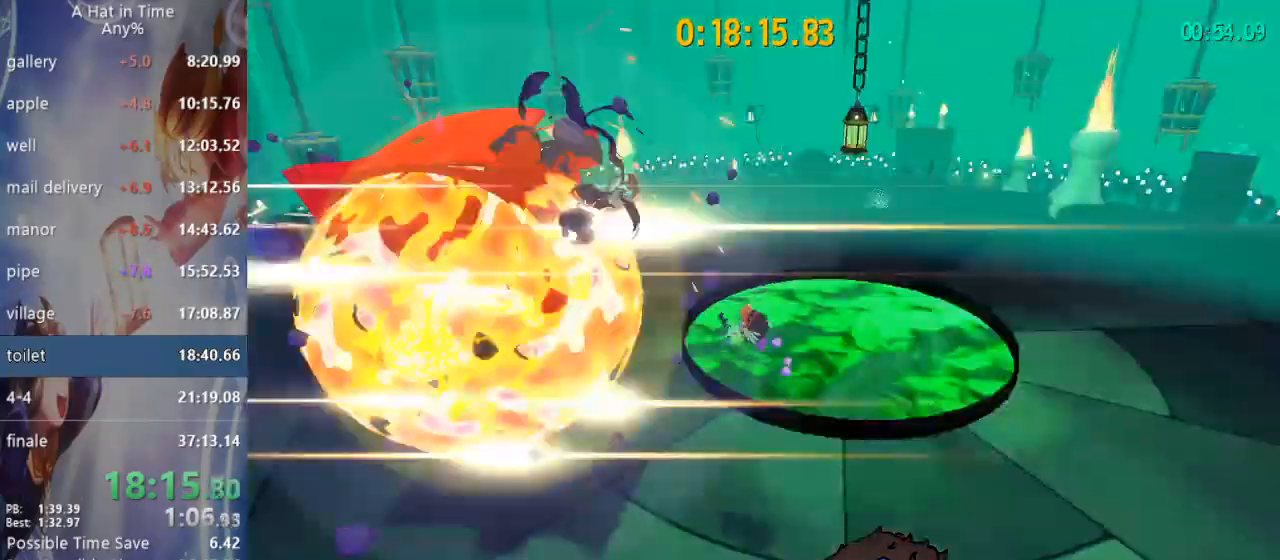
{"dt_ms": 500, "buttons": ["L2"], "left_stick": "right", "right_stick": "center", "events": [[117, "L2", "down"], [167, "left_stick", "center"], [500, "left_stick", "right"]]}
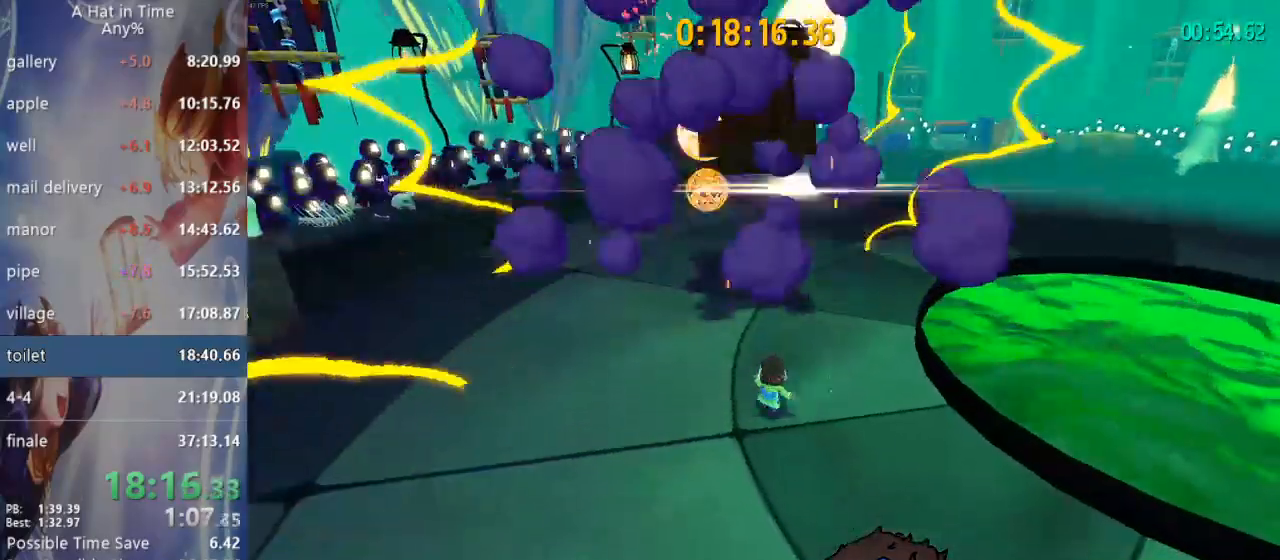
{"dt_ms": 500, "buttons": ["CIRCLE", "L2"], "left_stick": "center", "right_stick": "center", "events": [[100, "left_stick", "center"], [300, "CIRCLE", "down"], [383, "CIRCLE", "up"], [450, "CIRCLE", "down"]]}
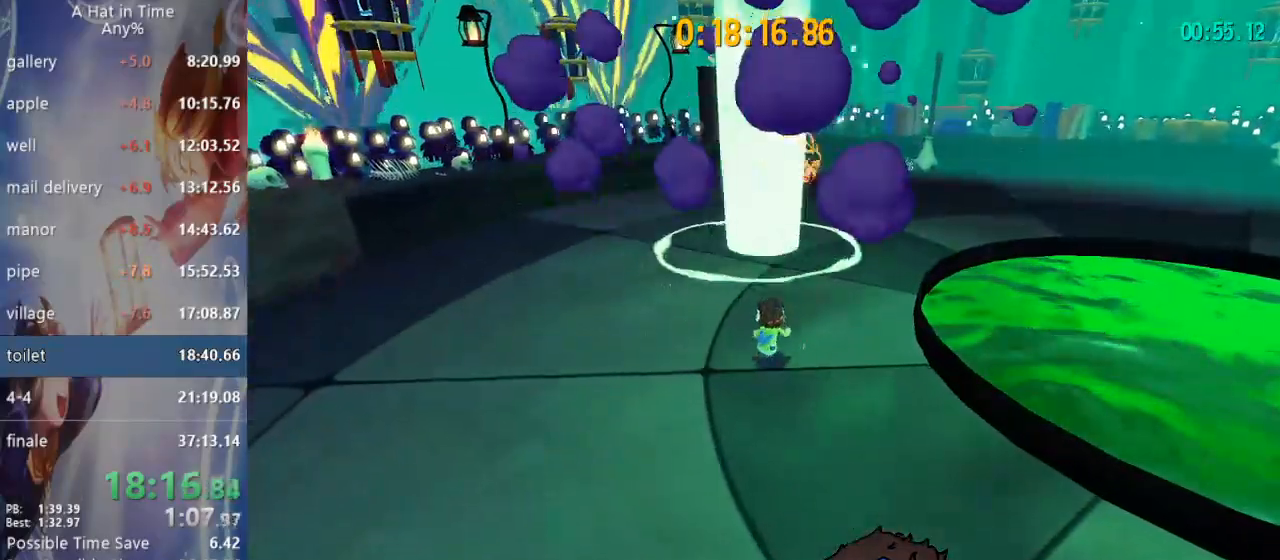
{"dt_ms": 500, "buttons": ["L2"], "left_stick": "center", "right_stick": "center", "events": [[17, "CIRCLE", "up"], [117, "CIRCLE", "down"], [217, "CIRCLE", "up"]]}
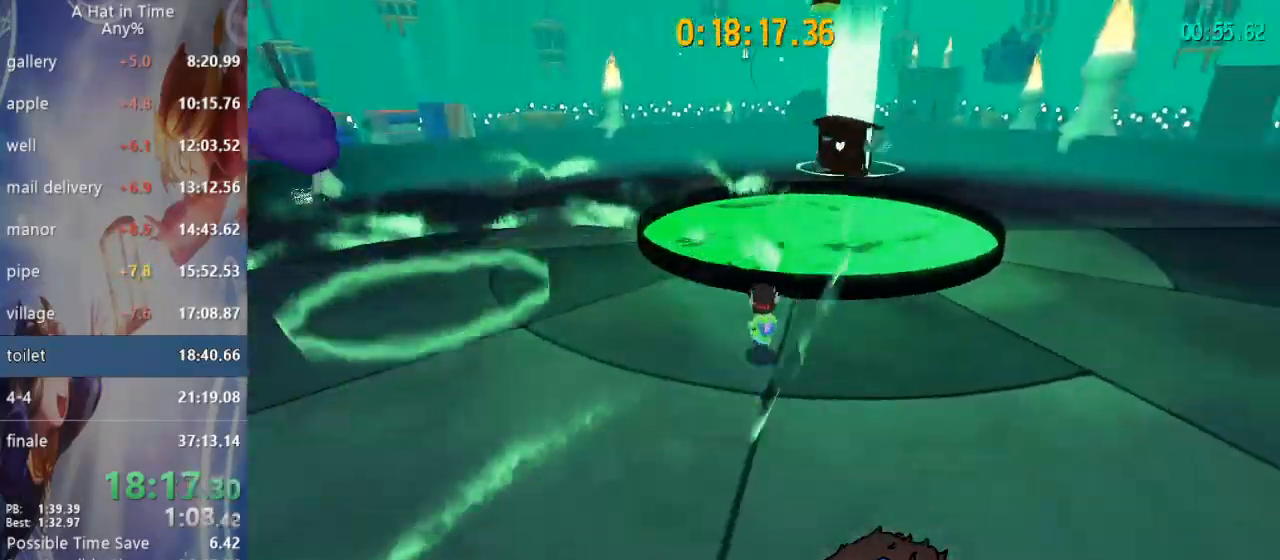
{"dt_ms": 500, "buttons": ["L2"], "left_stick": "center", "right_stick": "center", "events": [[67, "left_stick", "up"], [217, "left_stick", "center"]]}
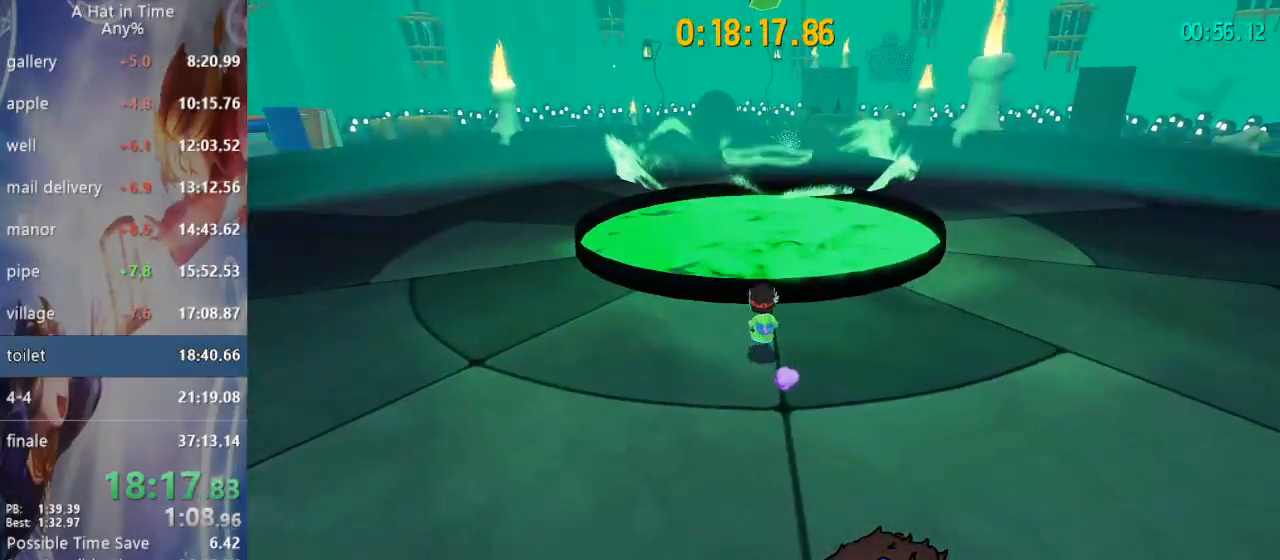
{"dt_ms": 500, "buttons": ["L2"], "left_stick": "center", "right_stick": "center", "events": []}
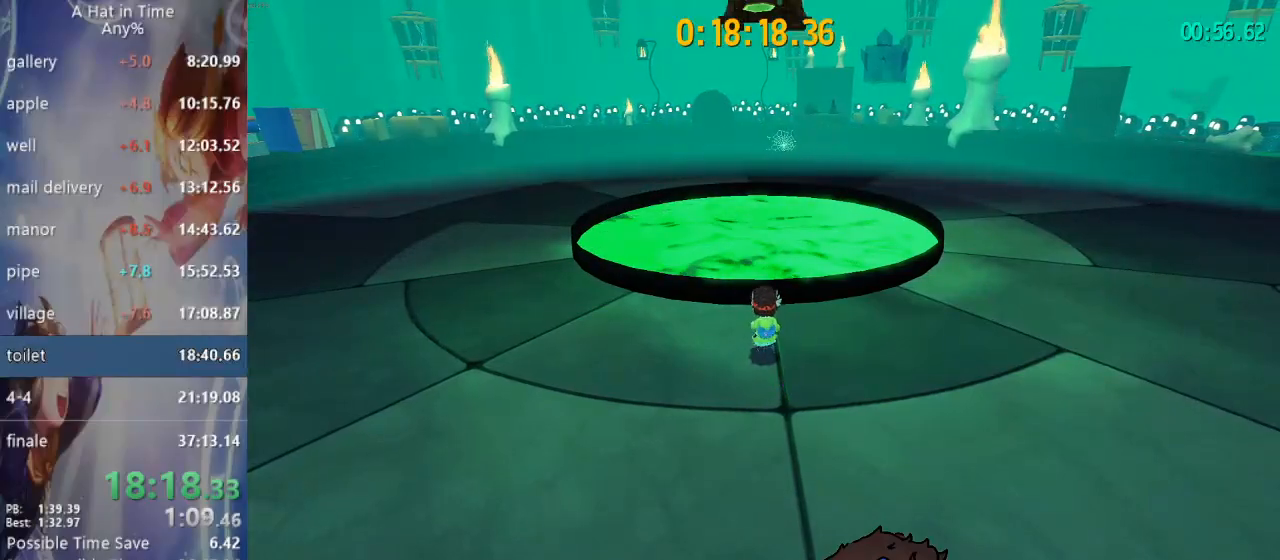
{"dt_ms": 500, "buttons": ["L2"], "left_stick": "right", "right_stick": "center", "events": [[283, "left_stick", "right"]]}
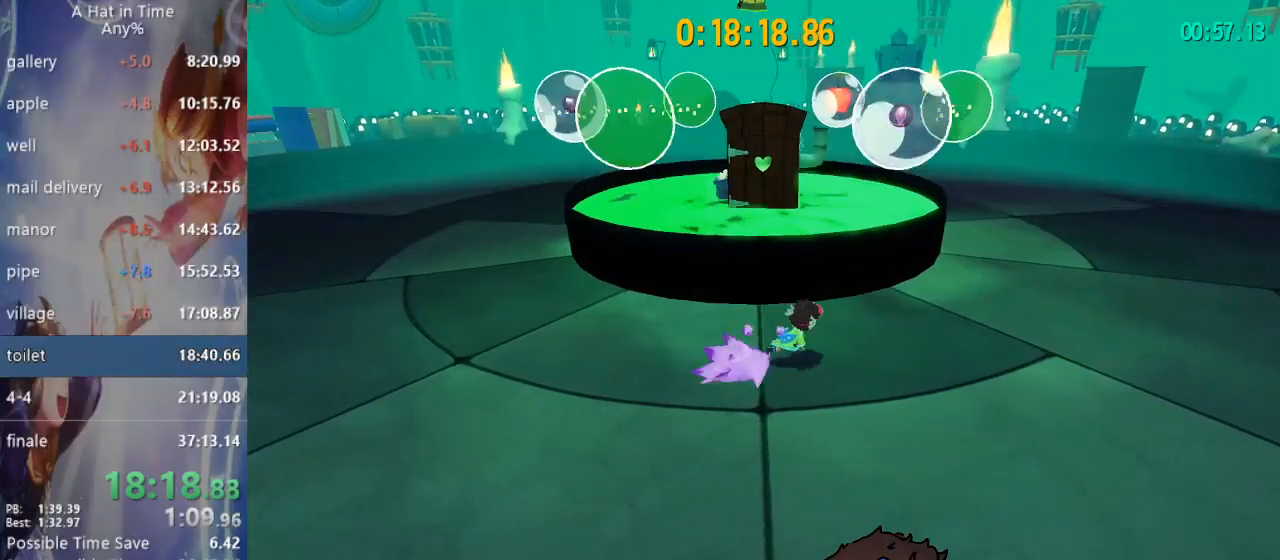
{"dt_ms": 500, "buttons": ["L2"], "left_stick": "up-left", "right_stick": "center", "events": [[233, "left_stick", "up"], [300, "left_stick", "up-left"]]}